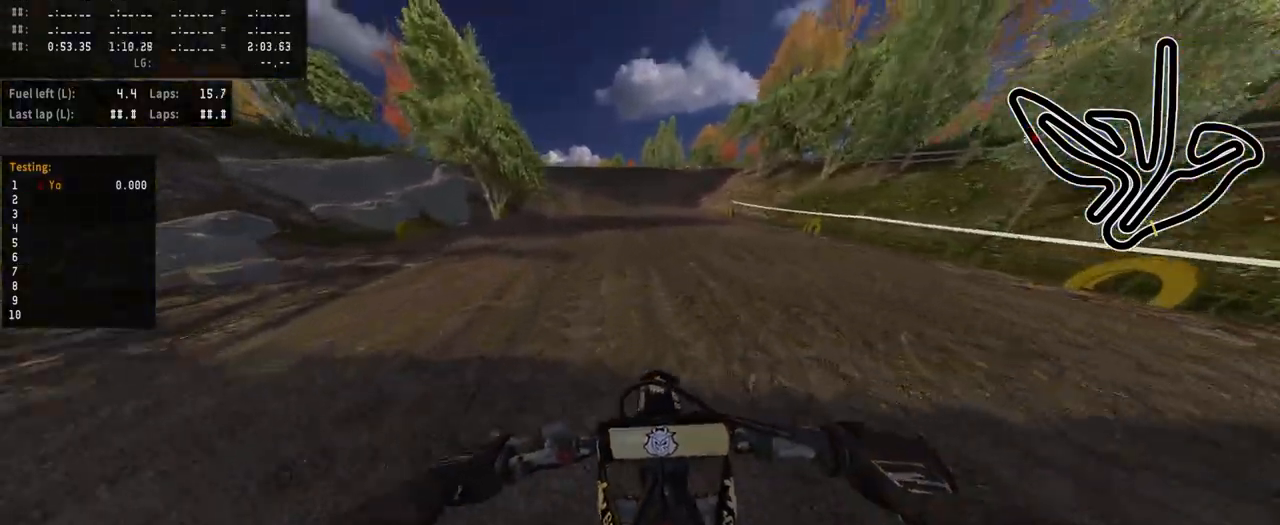
Gameplay with a controller (PlayStation layout); each line is a JSON object with the inputs held at the frame after it (dt_ms = milliseconds from this image to that frame). "events" lists button and stick changes between this image and that frame as [ms after this image, input, new state], when the widget could be followed in between.
{"dt_ms": 500, "buttons": [], "left_stick": "center", "right_stick": "center", "events": [[150, "R2", "up"], [150, "left_stick", "left"], [283, "left_stick", "center"]]}
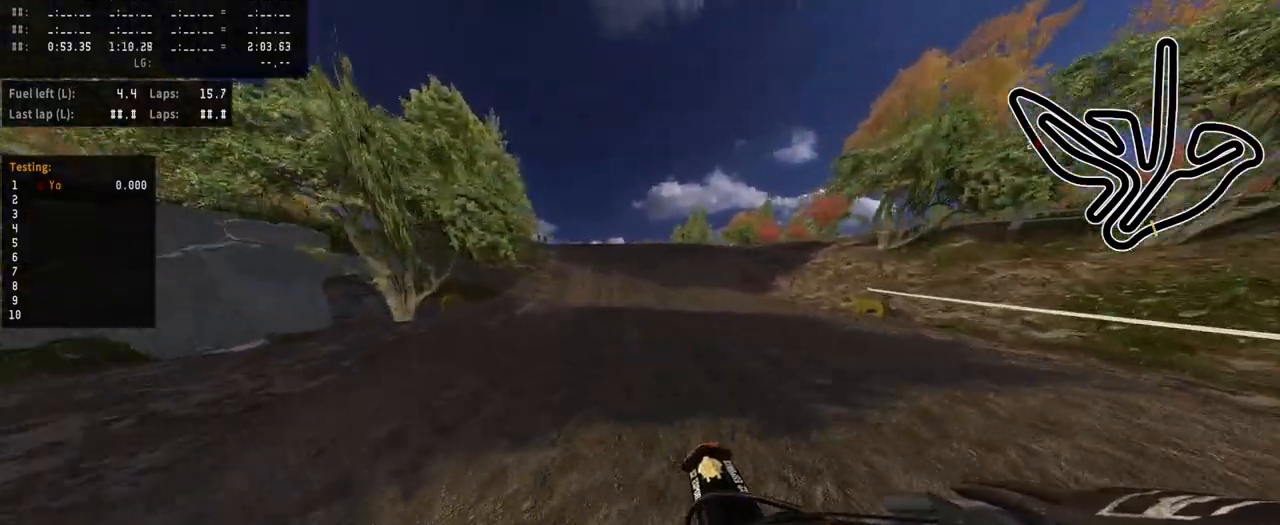
{"dt_ms": 500, "buttons": ["R2", "R3"], "left_stick": "center", "right_stick": "up-left", "events": [[50, "left_stick", "left"], [150, "left_stick", "center"], [317, "R2", "down"], [317, "left_stick", "left"], [383, "left_stick", "center"], [450, "R3", "down"], [450, "right_stick", "up-left"]]}
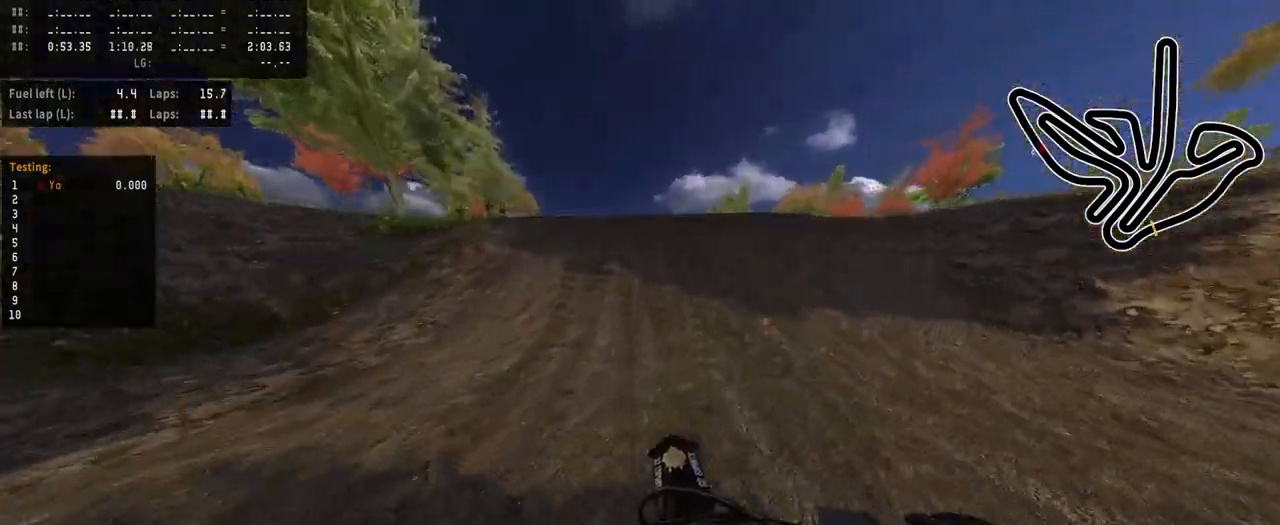
{"dt_ms": 500, "buttons": ["R2"], "left_stick": "center", "right_stick": "up", "events": [[17, "R3", "up"], [17, "right_stick", "center"], [233, "right_stick", "up"]]}
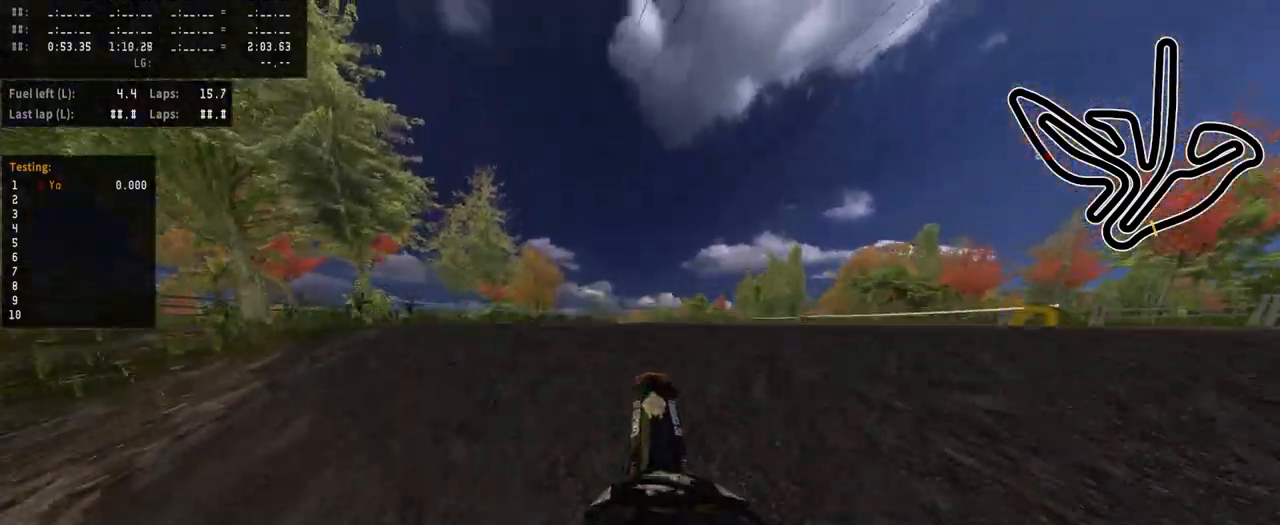
{"dt_ms": 500, "buttons": ["R2"], "left_stick": "center", "right_stick": "down-left", "events": [[17, "R2", "up"], [17, "right_stick", "center"], [267, "R2", "down"], [333, "right_stick", "down-left"]]}
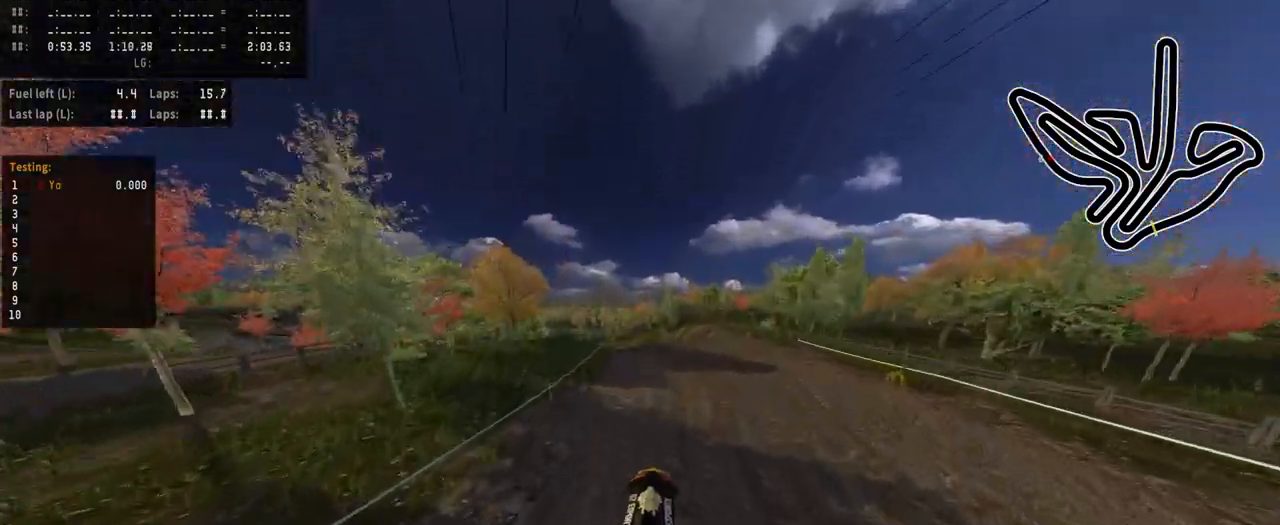
{"dt_ms": 500, "buttons": ["R2"], "left_stick": "left", "right_stick": "down-left", "events": [[367, "left_stick", "left"]]}
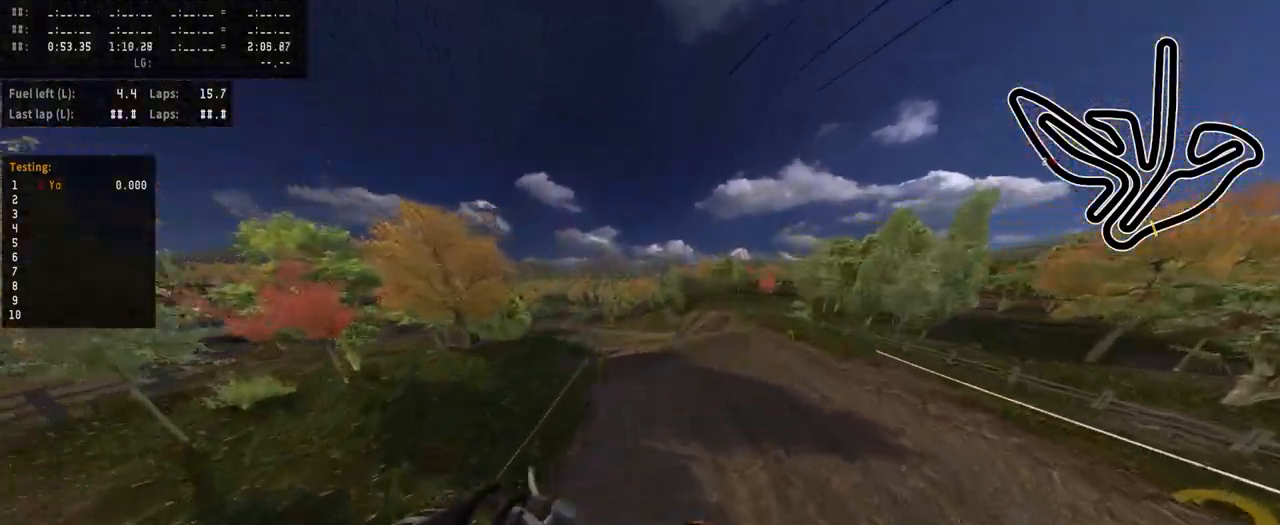
{"dt_ms": 500, "buttons": ["R2"], "left_stick": "center", "right_stick": "down-left", "events": [[267, "left_stick", "center"]]}
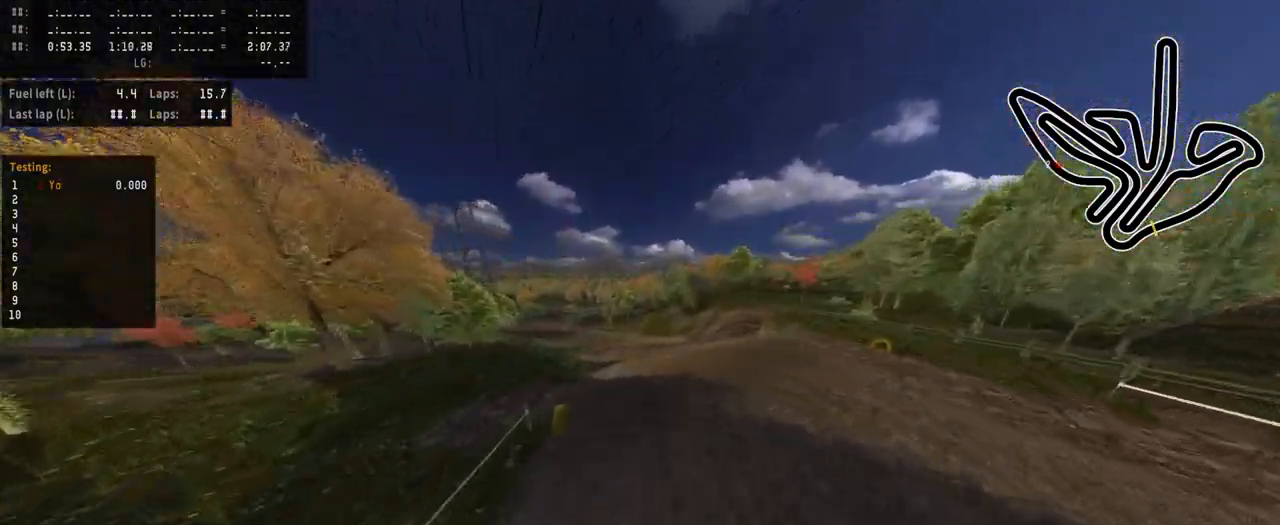
{"dt_ms": 500, "buttons": [], "left_stick": "center", "right_stick": "center", "events": [[383, "R2", "up"], [433, "right_stick", "center"]]}
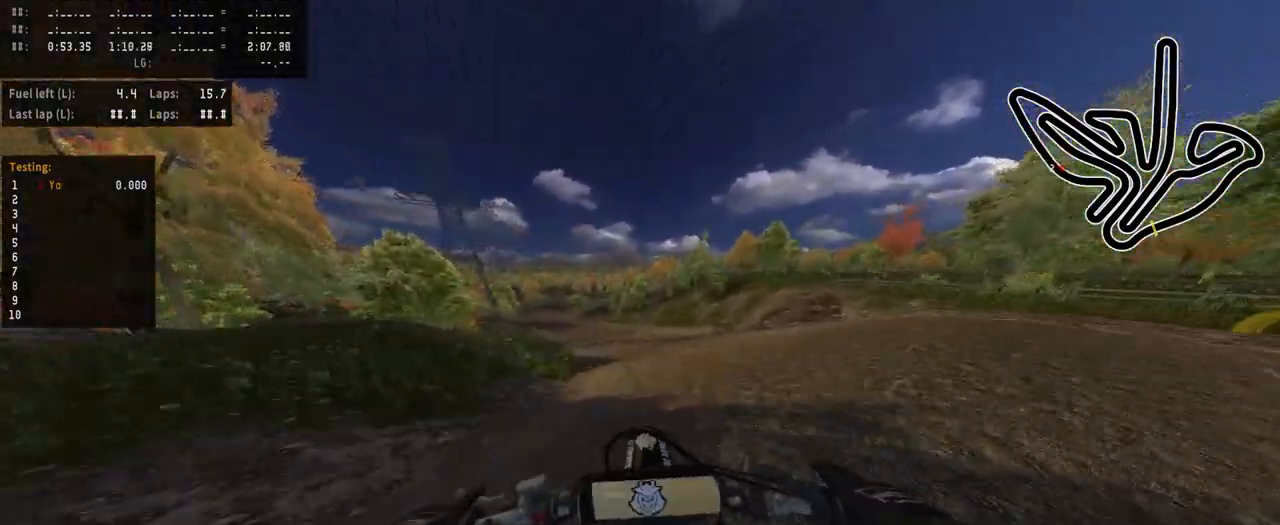
{"dt_ms": 500, "buttons": ["R2"], "left_stick": "left", "right_stick": "center", "events": [[300, "R3", "down"], [300, "left_stick", "left"], [383, "R3", "up"], [417, "R2", "down"]]}
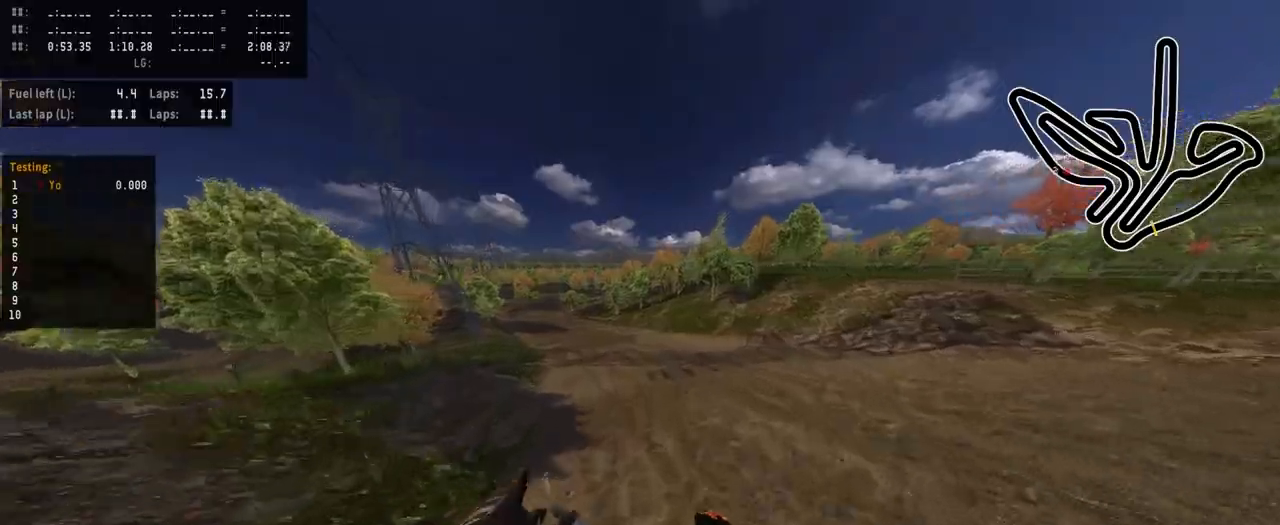
{"dt_ms": 500, "buttons": ["R2"], "left_stick": "left", "right_stick": "center", "events": []}
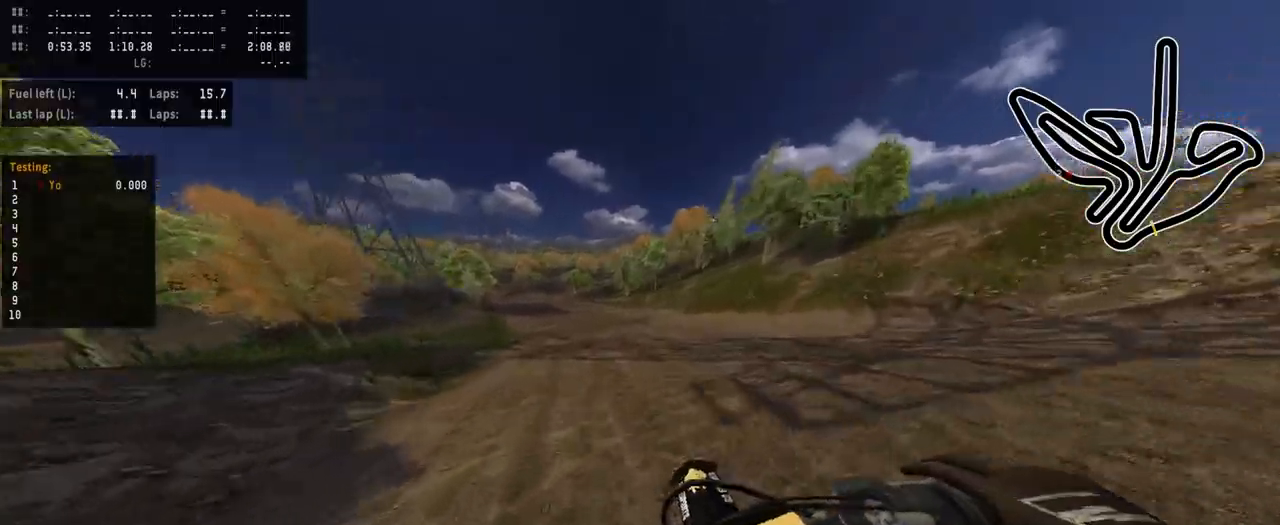
{"dt_ms": 500, "buttons": ["R2"], "left_stick": "left", "right_stick": "center", "events": [[267, "left_stick", "center"], [350, "left_stick", "left"]]}
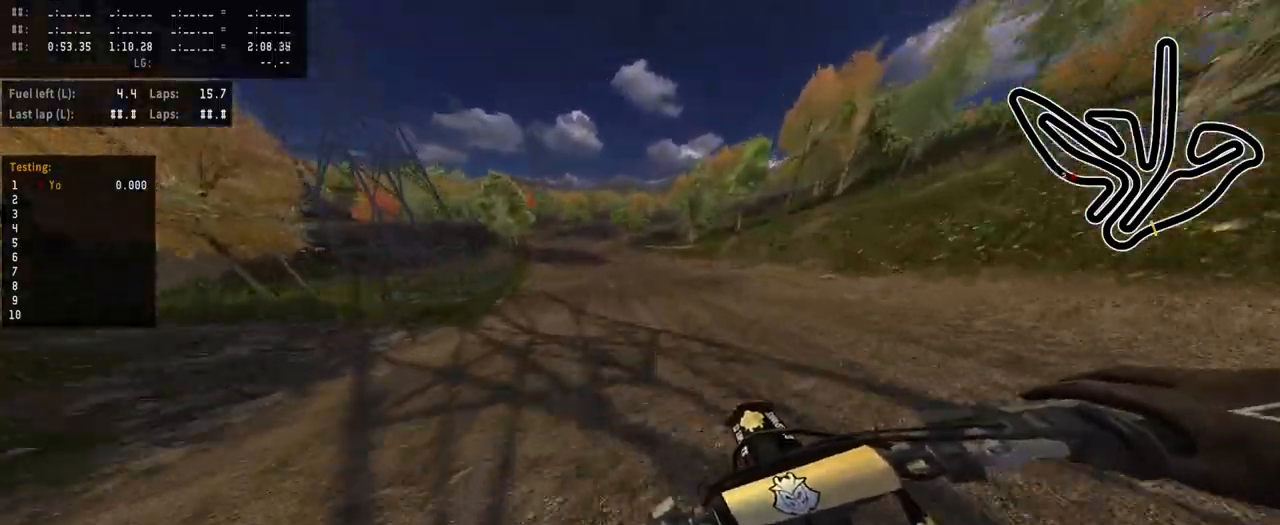
{"dt_ms": 500, "buttons": ["R2"], "left_stick": "center", "right_stick": "center", "events": [[17, "left_stick", "center"], [200, "R3", "down"], [317, "R3", "up"]]}
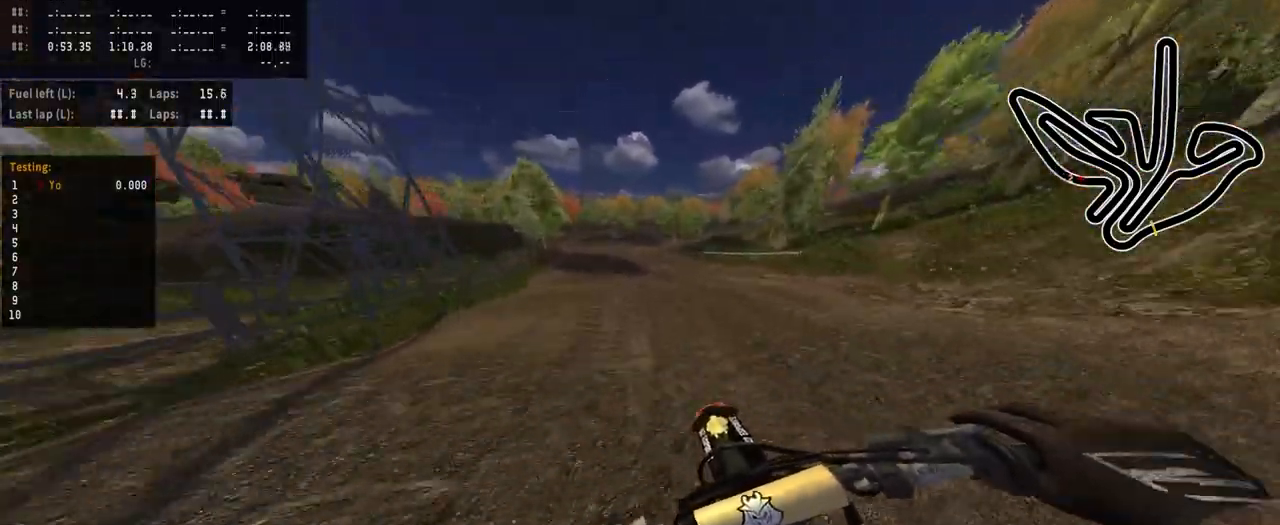
{"dt_ms": 500, "buttons": ["R2"], "left_stick": "center", "right_stick": "center", "events": [[67, "left_stick", "left"], [150, "left_stick", "center"], [300, "left_stick", "left"], [400, "left_stick", "center"]]}
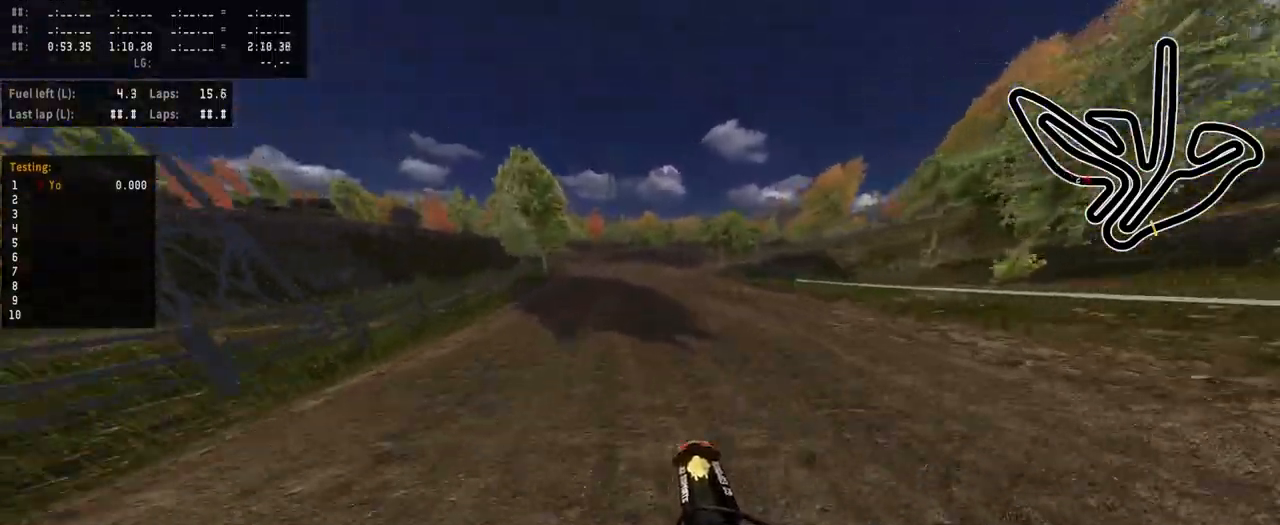
{"dt_ms": 1000, "buttons": ["L2"], "left_stick": "center", "right_stick": "center"}
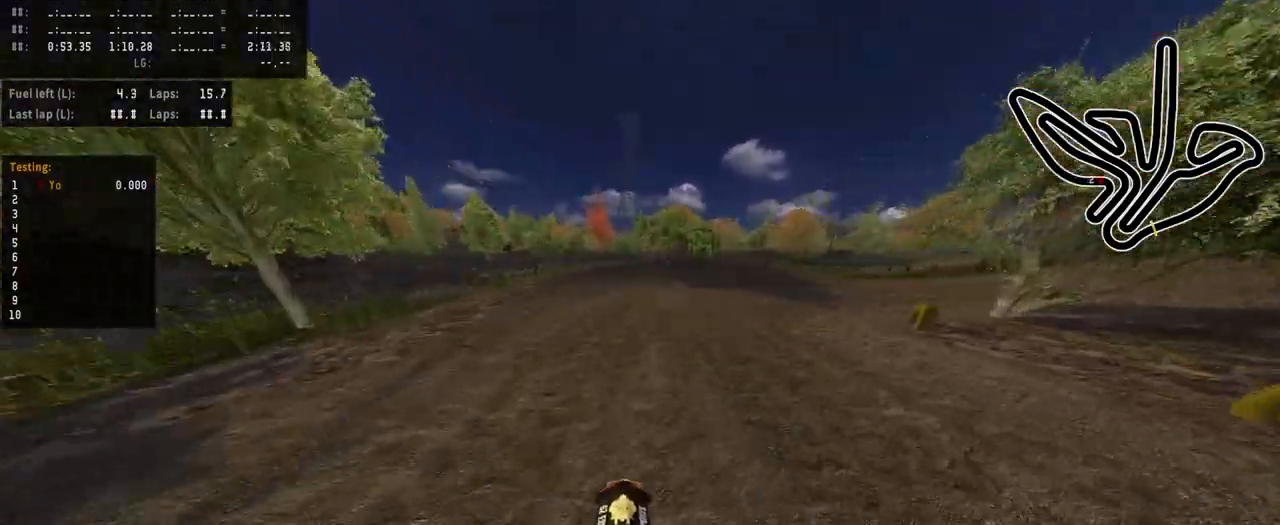
{"dt_ms": 500, "buttons": [], "left_stick": "right", "right_stick": "center", "events": [[83, "left_stick", "right"], [300, "L2", "up"], [417, "L2", "down"], [483, "L2", "up"]]}
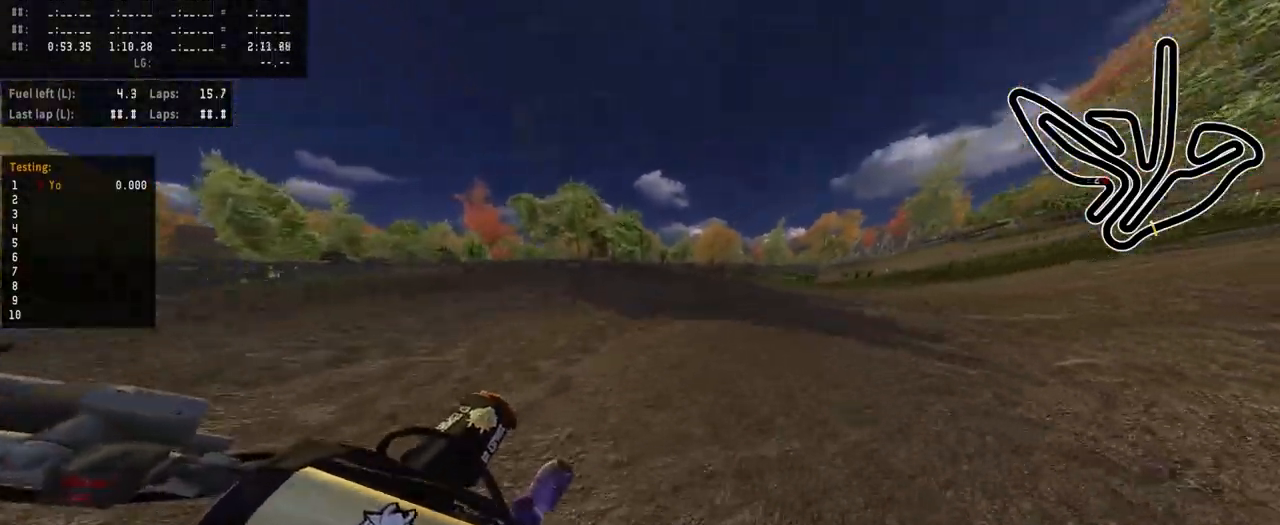
{"dt_ms": 500, "buttons": [], "left_stick": "right", "right_stick": "center", "events": [[83, "L2", "down"], [467, "L2", "up"]]}
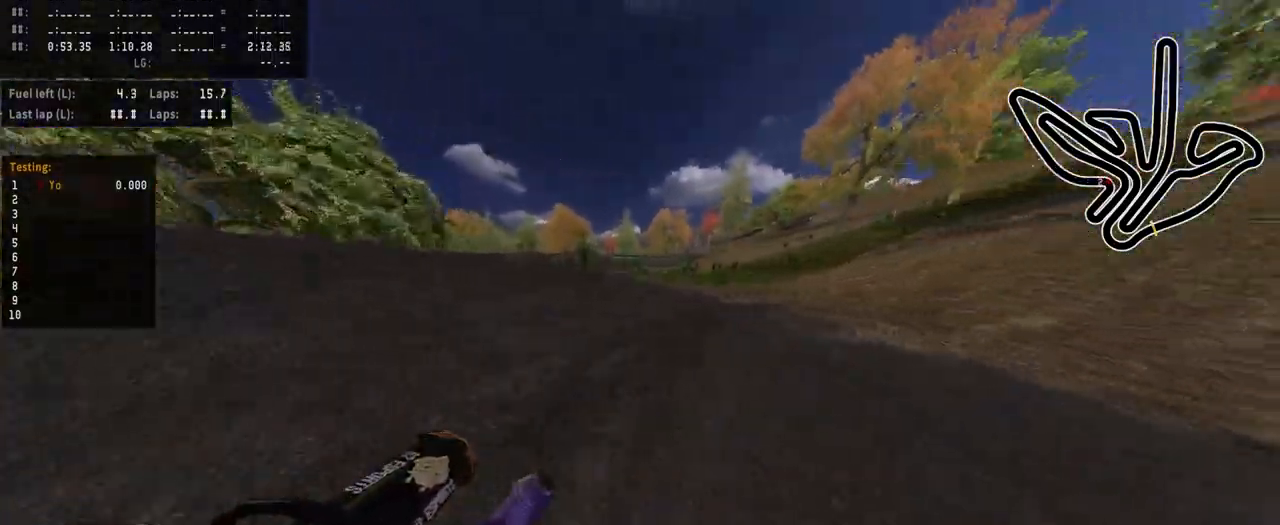
{"dt_ms": 500, "buttons": ["R2"], "left_stick": "center", "right_stick": "center", "events": [[233, "R2", "down"], [483, "left_stick", "center"]]}
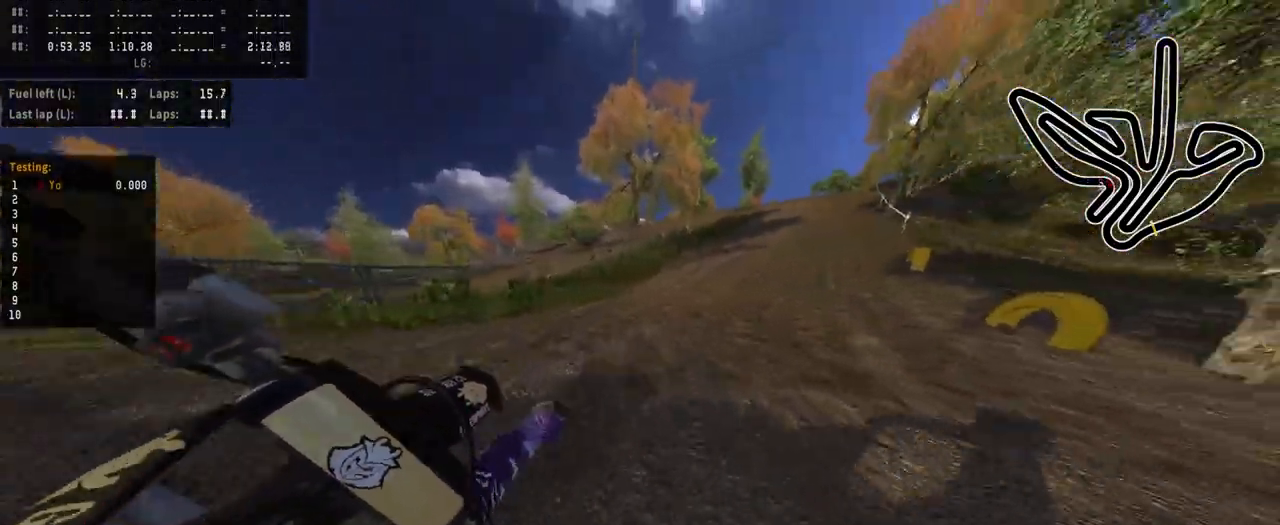
{"dt_ms": 500, "buttons": ["R2"], "left_stick": "center", "right_stick": "center", "events": []}
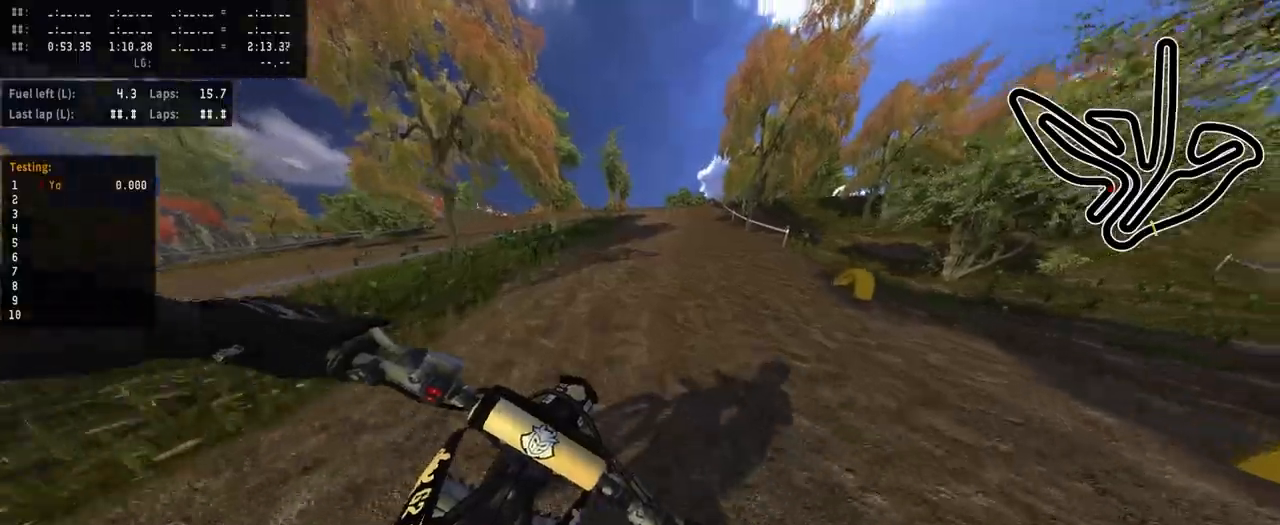
{"dt_ms": 500, "buttons": ["R2"], "left_stick": "center", "right_stick": "center", "events": []}
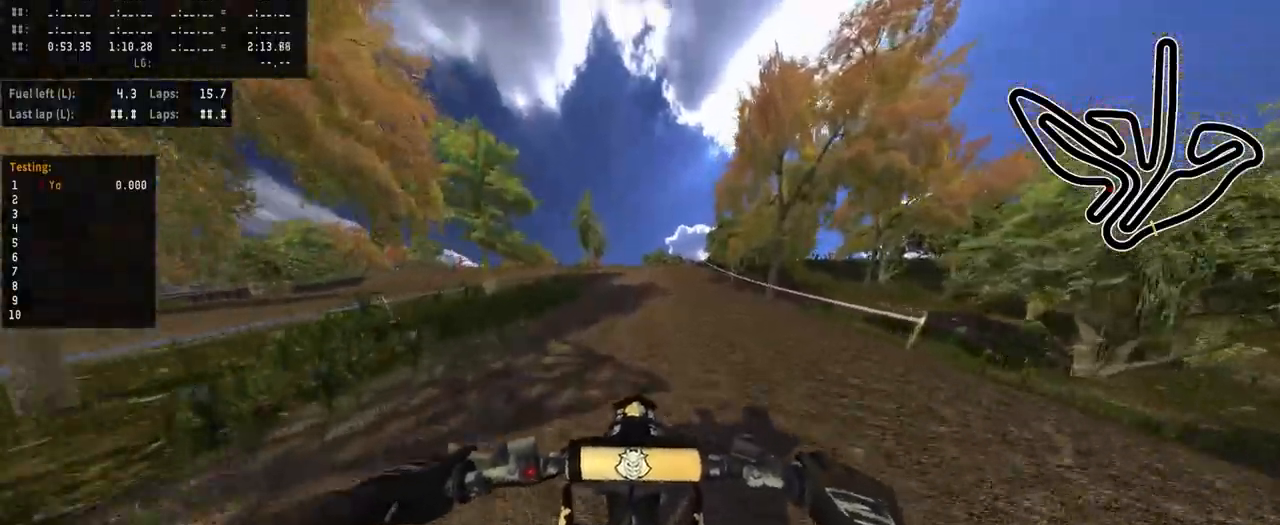
{"dt_ms": 500, "buttons": ["R2"], "left_stick": "center", "right_stick": "center", "events": []}
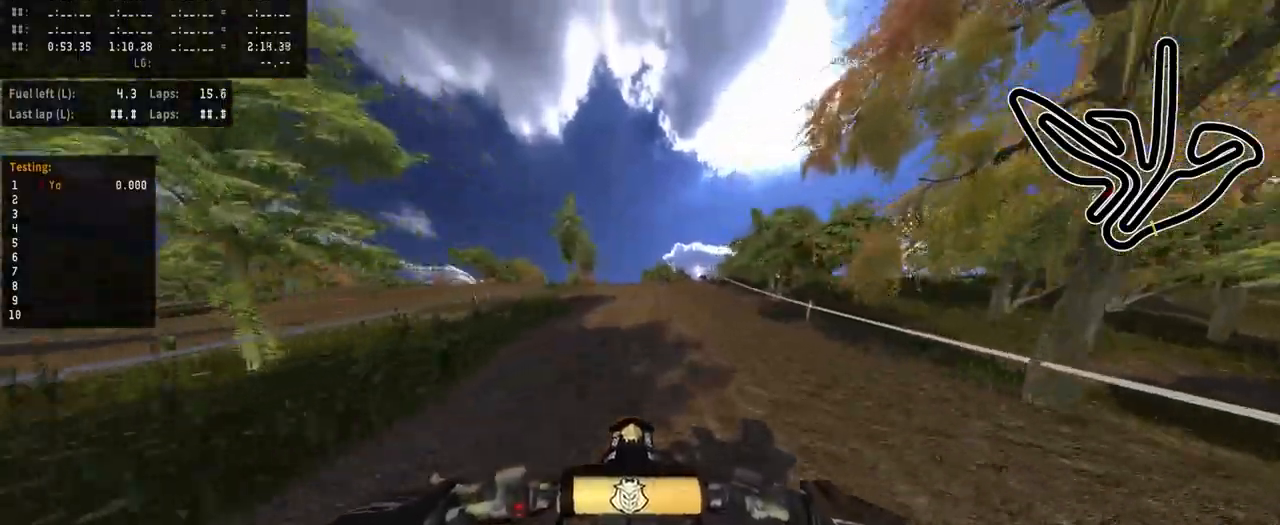
{"dt_ms": 500, "buttons": [], "left_stick": "center", "right_stick": "center", "events": [[317, "R2", "up"]]}
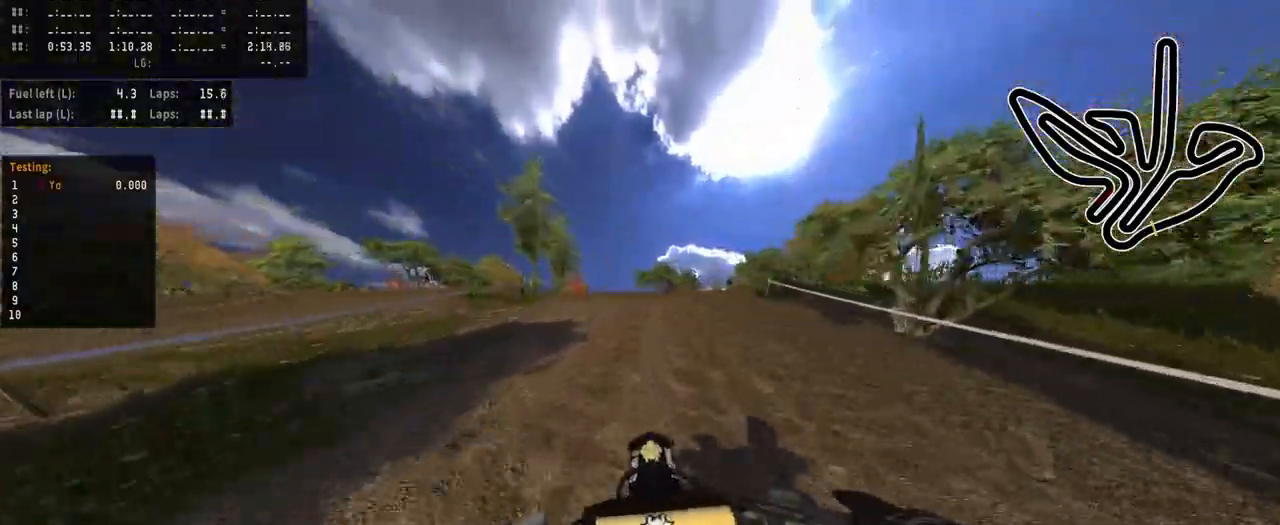
{"dt_ms": 500, "buttons": ["R2"], "left_stick": "center", "right_stick": "up", "events": [[50, "R2", "down"], [150, "R3", "down"], [283, "R3", "up"], [483, "right_stick", "up"]]}
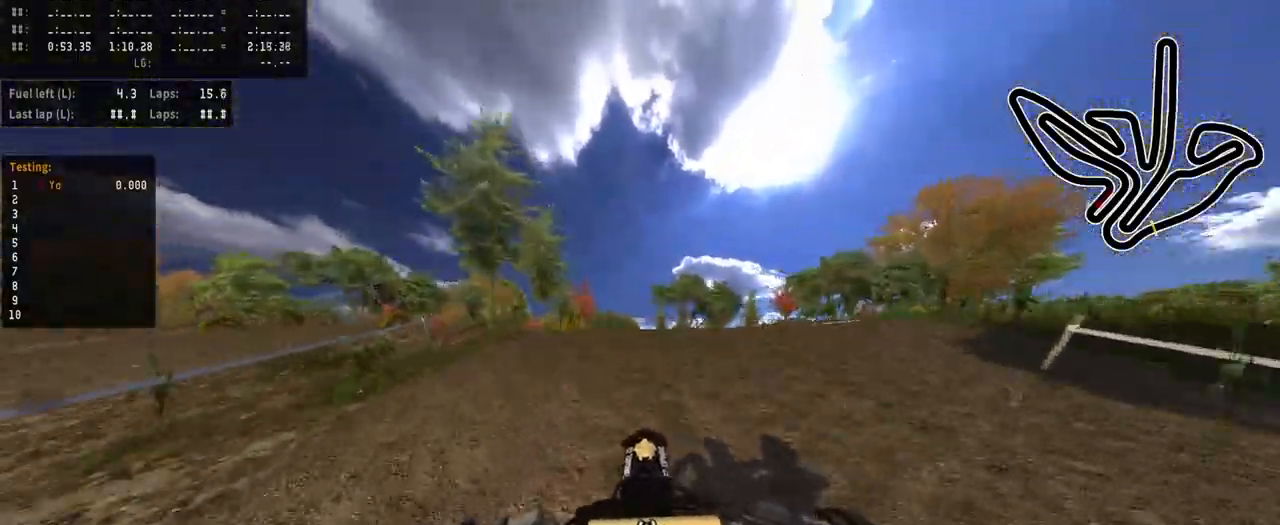
{"dt_ms": 500, "buttons": ["R2"], "left_stick": "center", "right_stick": "center", "events": [[183, "R2", "up"], [200, "right_stick", "center"], [500, "R2", "down"]]}
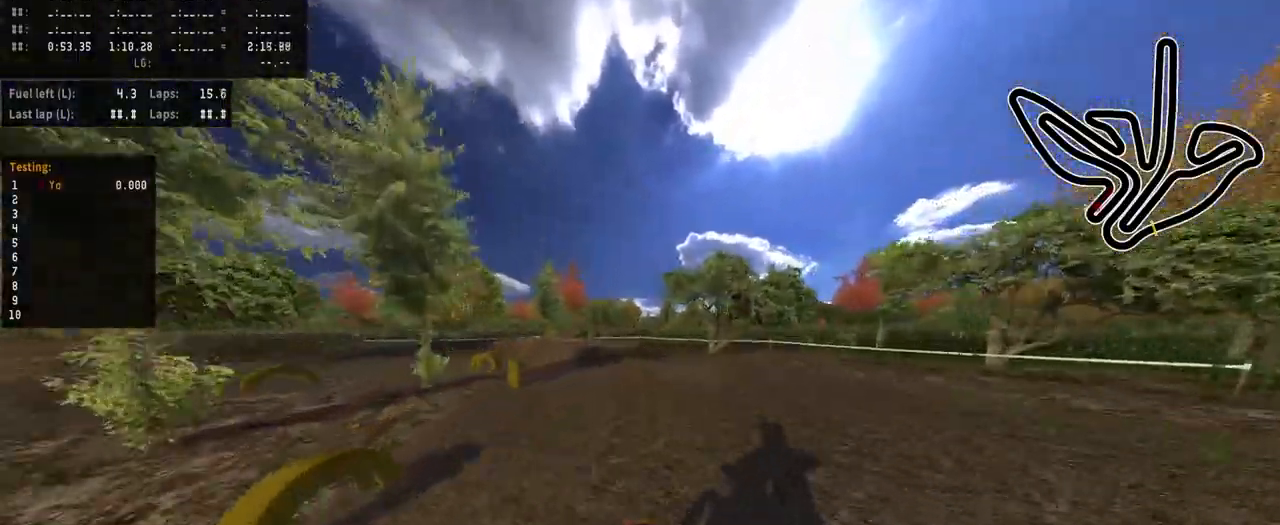
{"dt_ms": 500, "buttons": [], "left_stick": "left", "right_stick": "center", "events": [[17, "right_stick", "down-left"], [300, "right_stick", "center"], [333, "R2", "up"], [450, "left_stick", "left"]]}
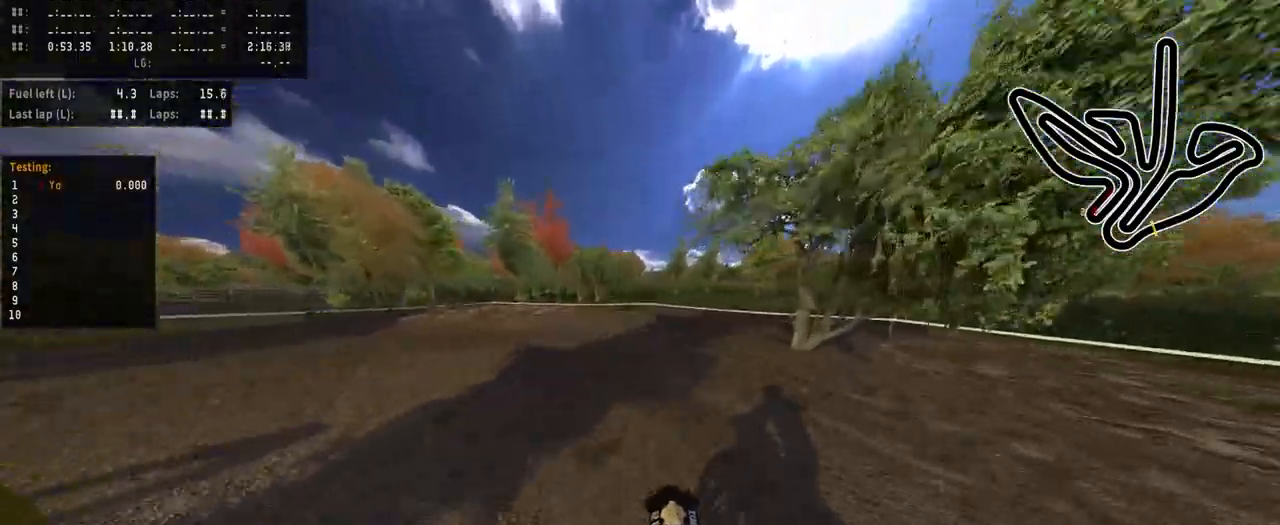
{"dt_ms": 500, "buttons": [], "left_stick": "center", "right_stick": "center", "events": [[17, "R3", "down"], [133, "R3", "up"], [350, "left_stick", "center"]]}
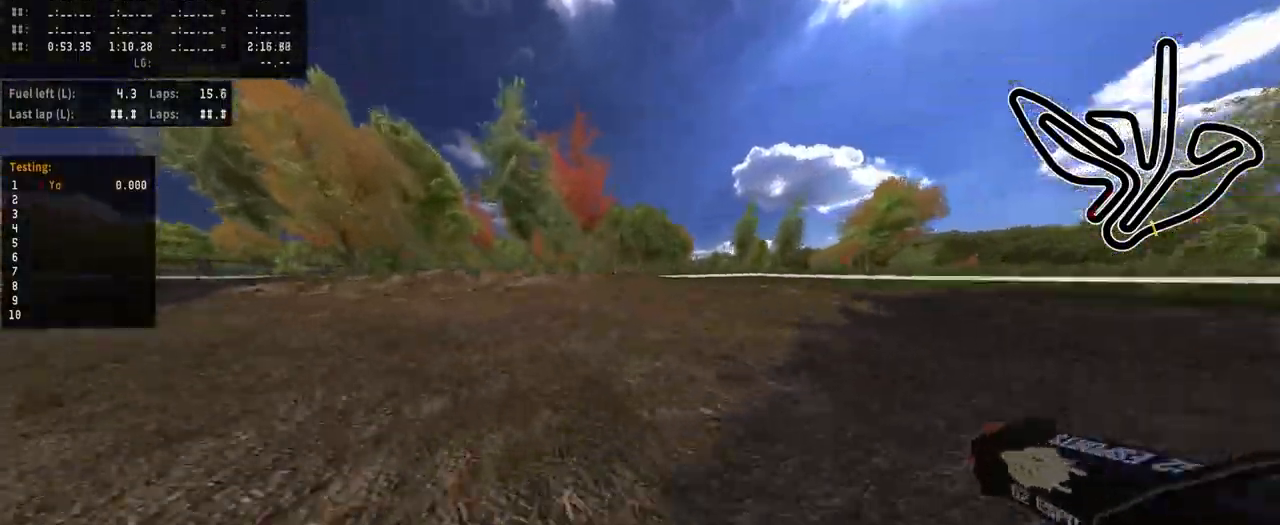
{"dt_ms": 500, "buttons": [], "left_stick": "center", "right_stick": "center", "events": []}
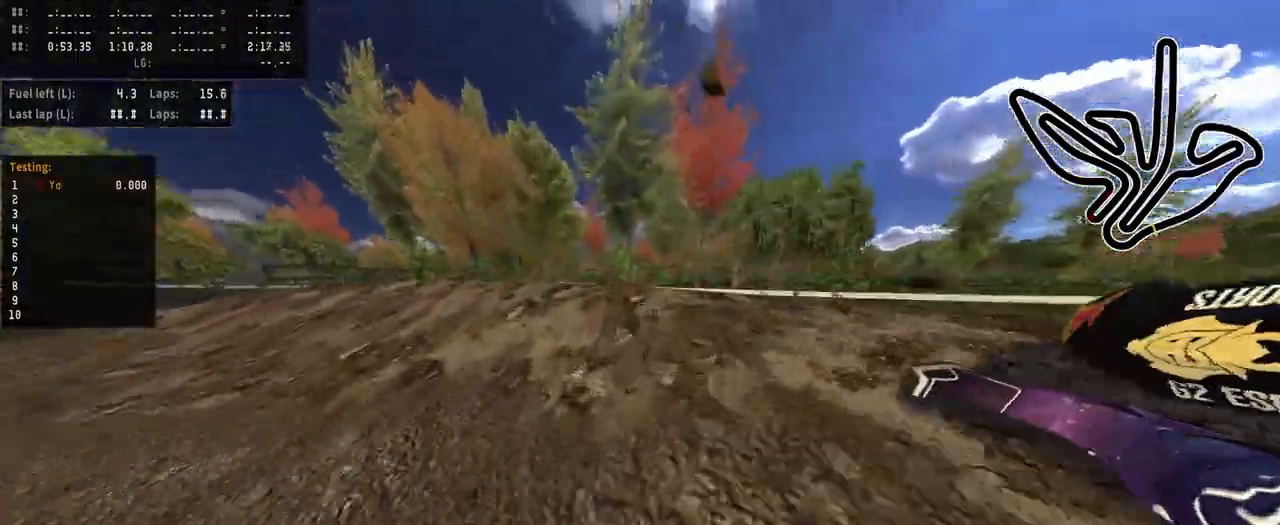
{"dt_ms": 500, "buttons": [], "left_stick": "center", "right_stick": "center", "events": []}
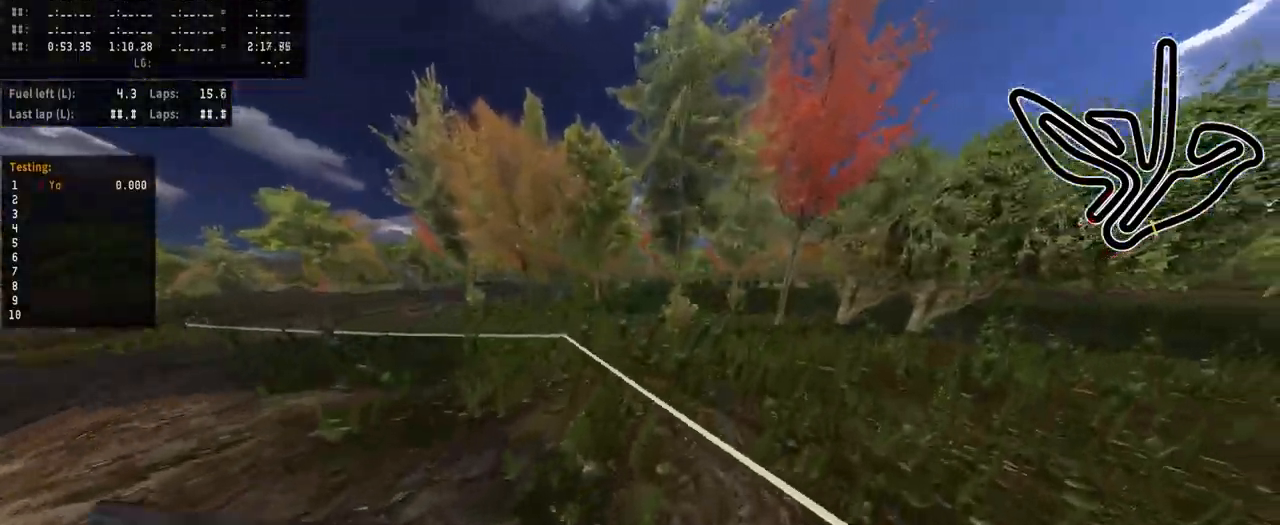
{"dt_ms": 500, "buttons": [], "left_stick": "left", "right_stick": "center", "events": [[483, "left_stick", "left"]]}
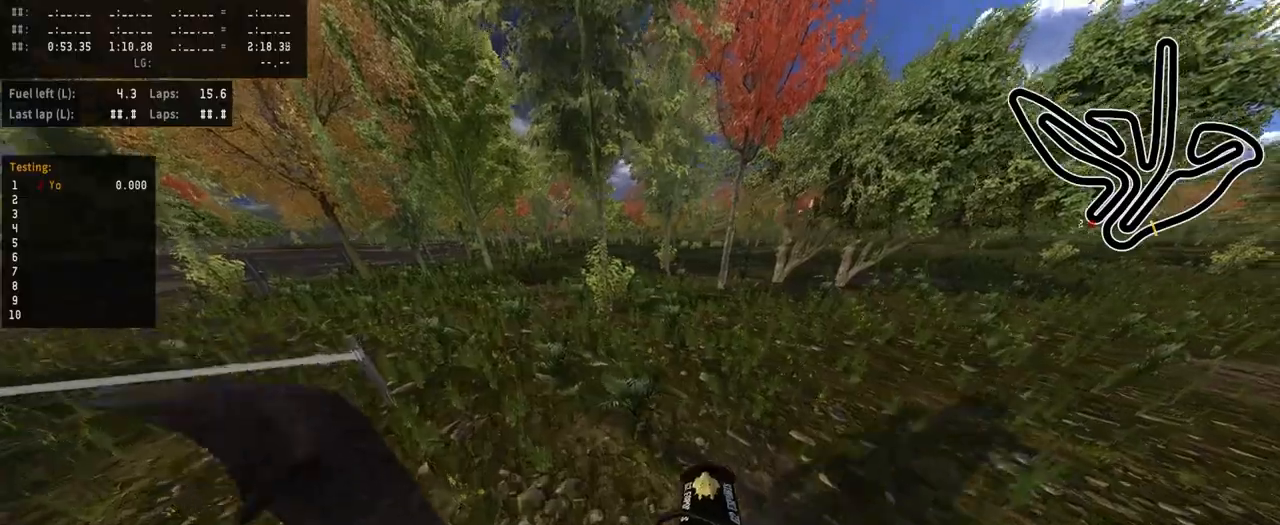
{"dt_ms": 500, "buttons": ["R2"], "left_stick": "left", "right_stick": "center", "events": [[433, "R2", "down"]]}
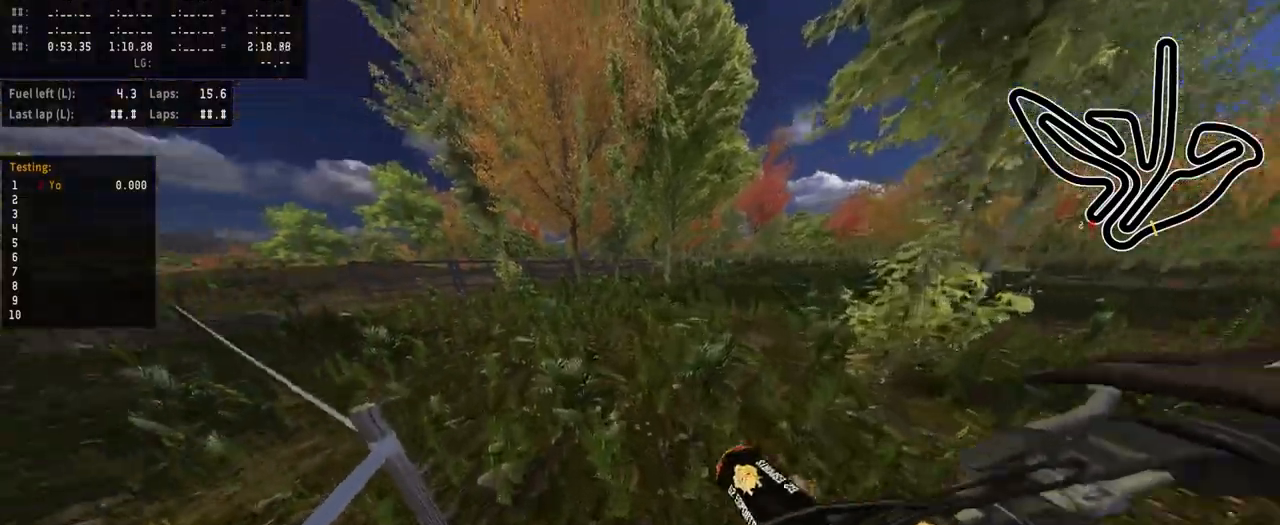
{"dt_ms": 500, "buttons": ["R2"], "left_stick": "left", "right_stick": "center", "events": []}
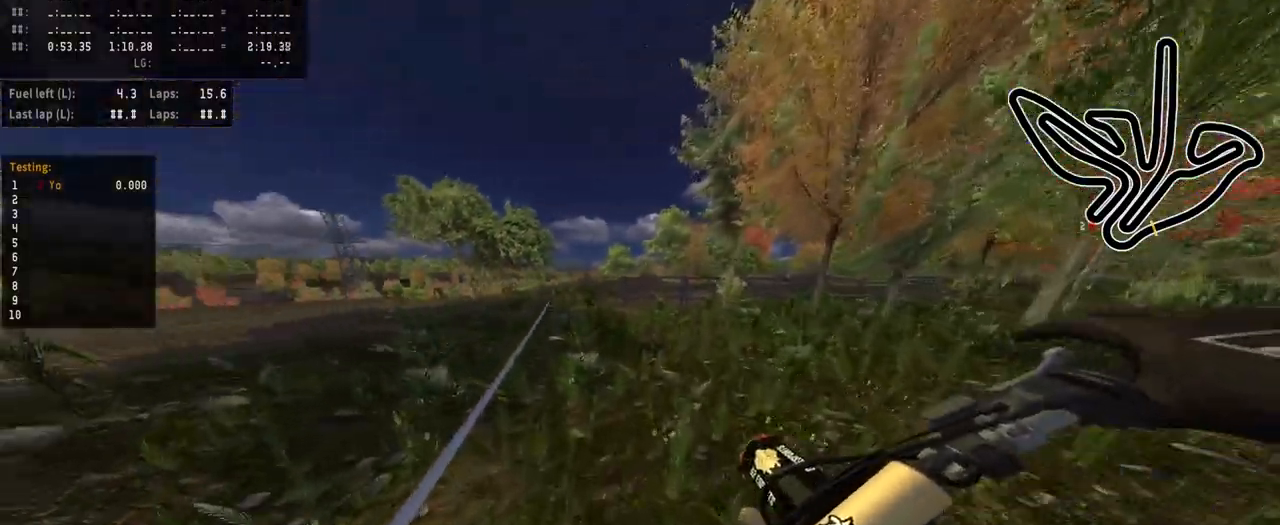
{"dt_ms": 500, "buttons": ["R2"], "left_stick": "center", "right_stick": "center", "events": [[217, "left_stick", "center"]]}